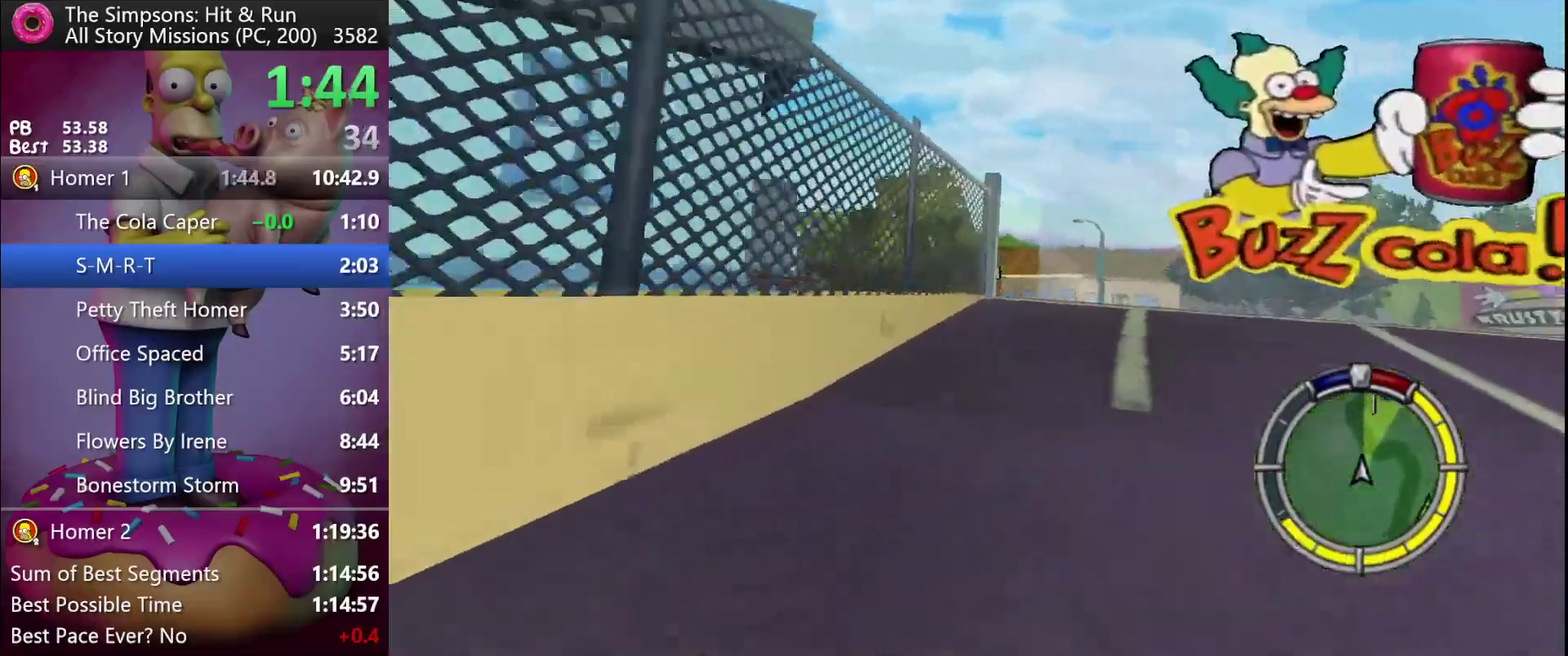
Gameplay with a controller (Xbox layout); each line is a JSON object with the inputs held at the frame after it. "events" lists button and stick changes between this image and that frame as [ms after this image, input, new state], when the widget could be followed in between. Not read: DPAD_DOWN DPAD_LEFT DPAD_RIGHT DPAD_UP L3 R3.
{"buttons": ["R2"], "left_stick": "center", "events": [[233, "A", "down"], [267, "B", "down"], [317, "B", "up"], [417, "A", "up"], [467, "left_stick", "center"]]}
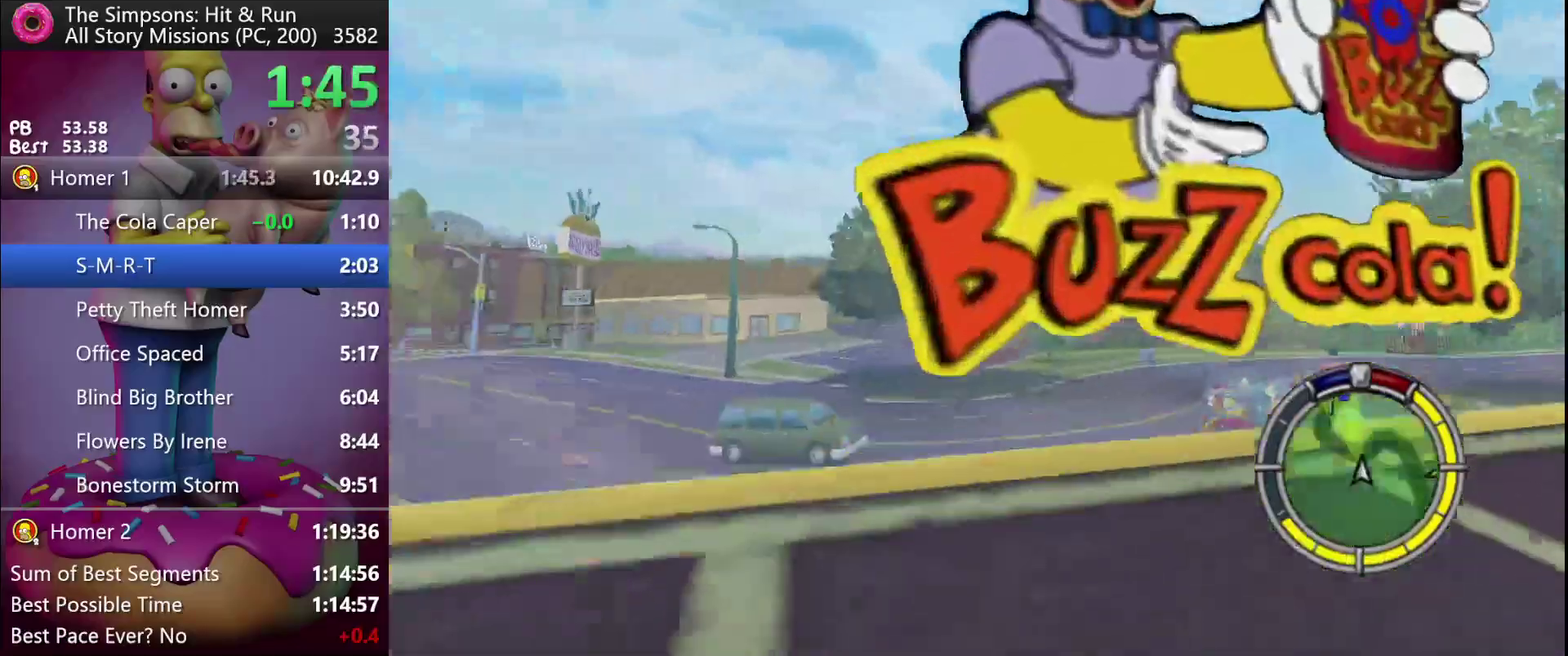
{"buttons": ["R2"], "left_stick": "center", "events": []}
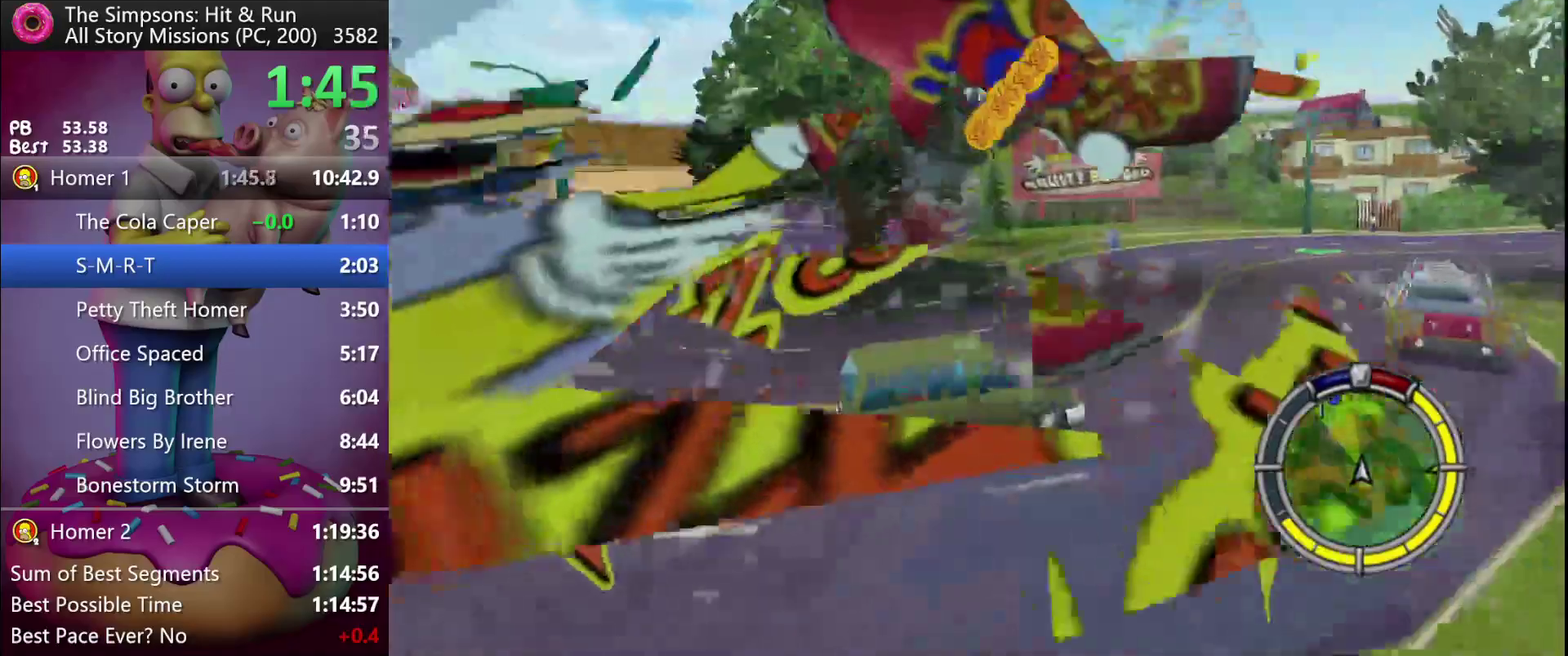
{"buttons": ["R2"], "left_stick": "center", "events": []}
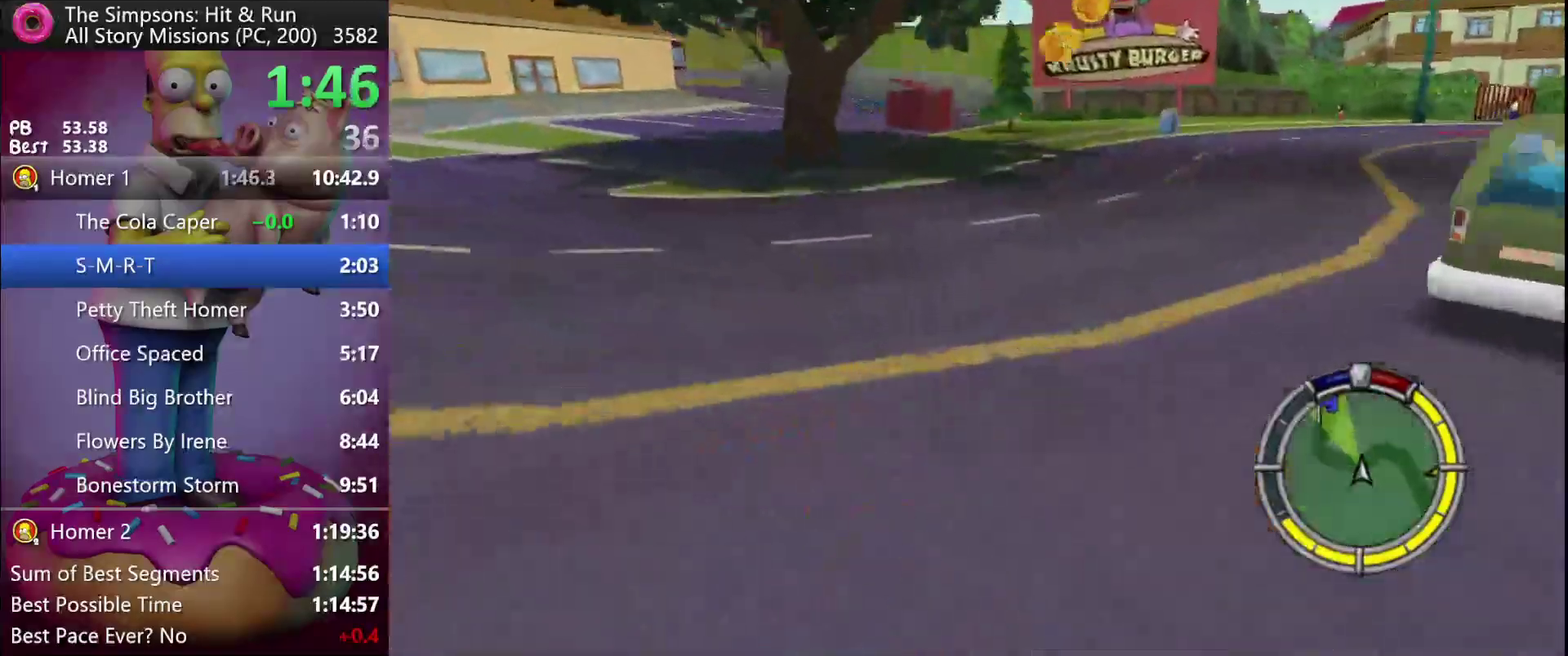
{"buttons": ["R2"], "left_stick": "center", "events": [[167, "left_stick", "left"], [417, "left_stick", "center"]]}
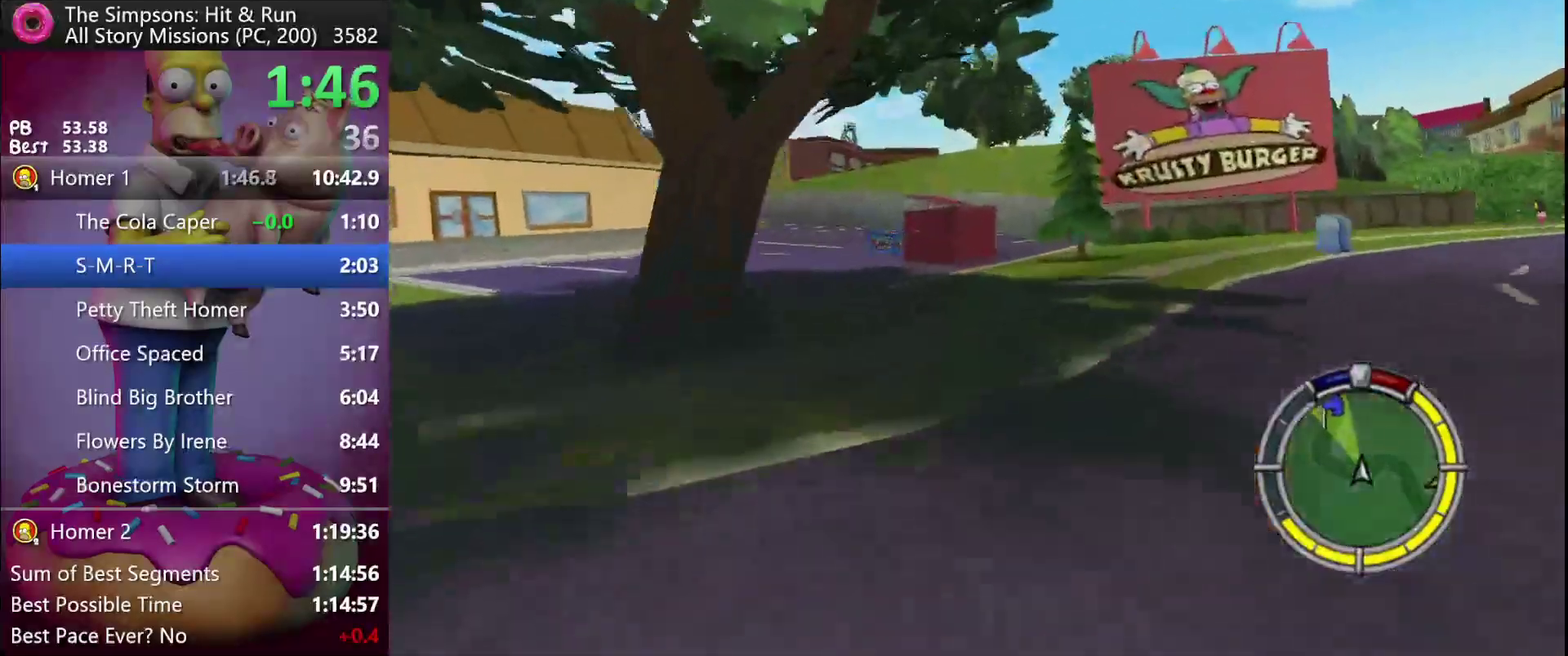
{"buttons": ["R2"], "left_stick": "center", "events": [[67, "left_stick", "left"], [333, "left_stick", "center"]]}
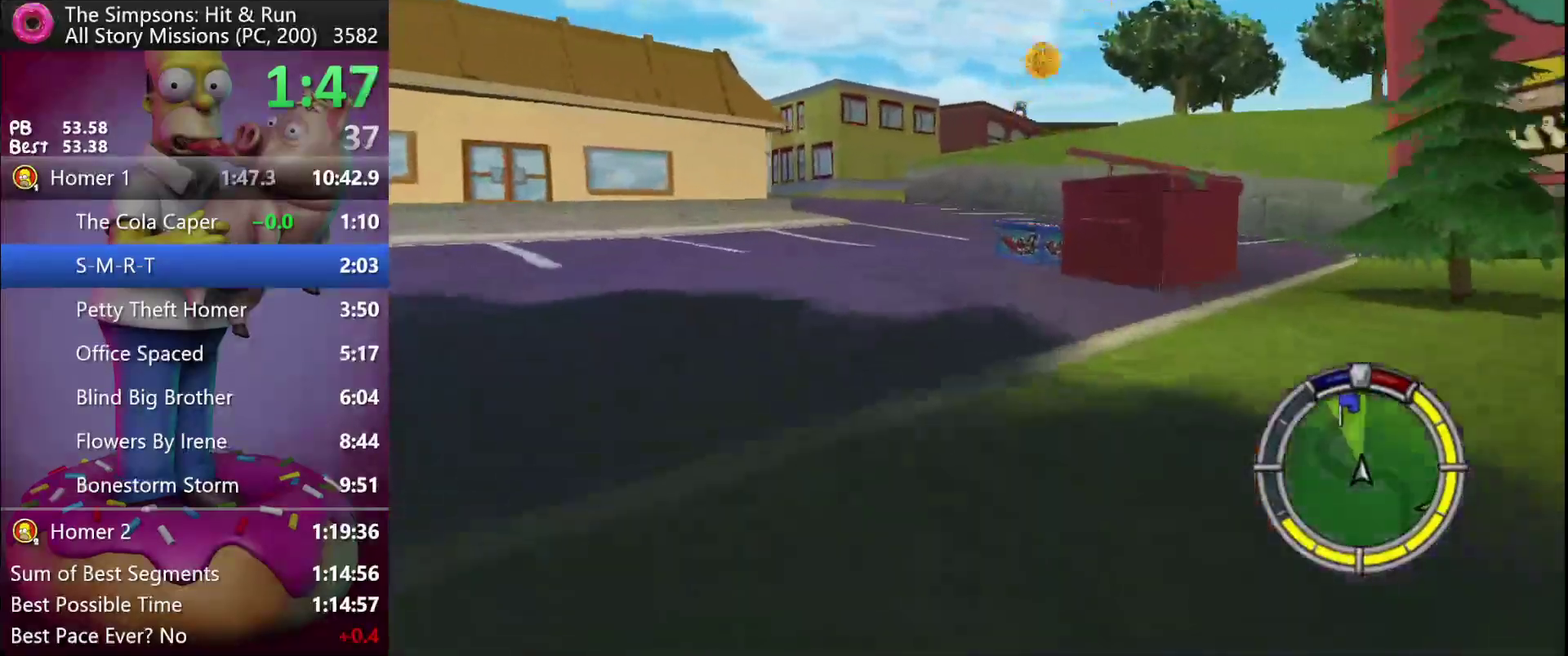
{"buttons": ["R2"], "left_stick": "left", "events": [[67, "left_stick", "left"], [167, "left_stick", "center"], [383, "left_stick", "left"]]}
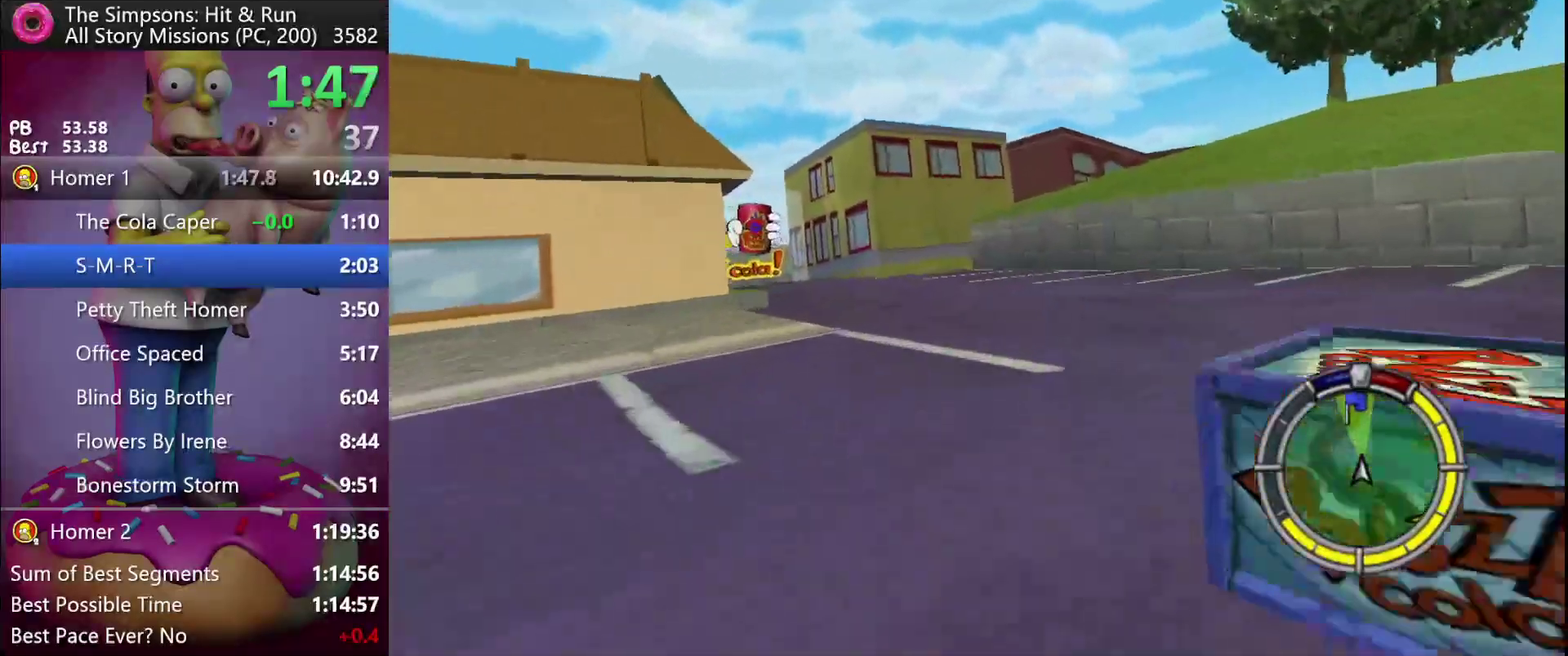
{"buttons": ["R2"], "left_stick": "left", "events": [[350, "left_stick", "center"], [433, "left_stick", "left"]]}
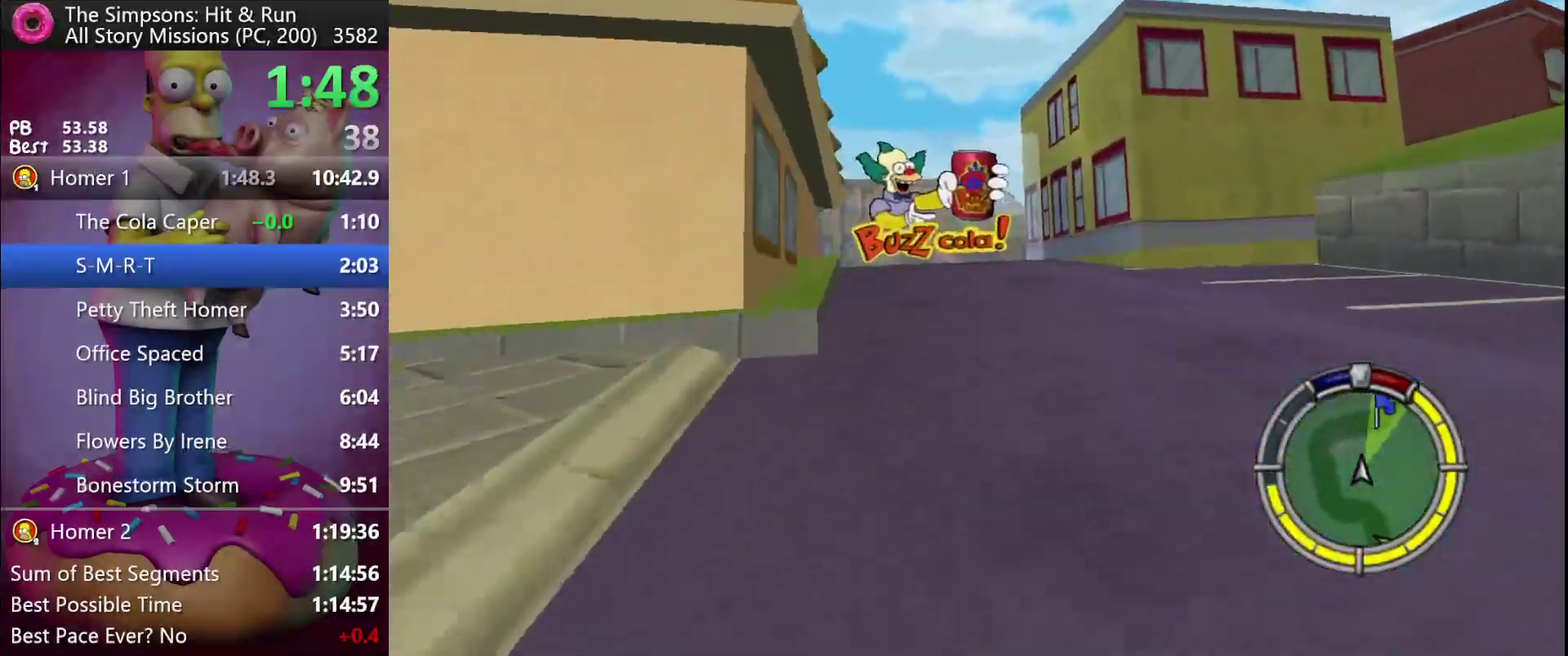
{"buttons": ["R2"], "left_stick": "right", "events": [[133, "left_stick", "center"], [383, "left_stick", "right"]]}
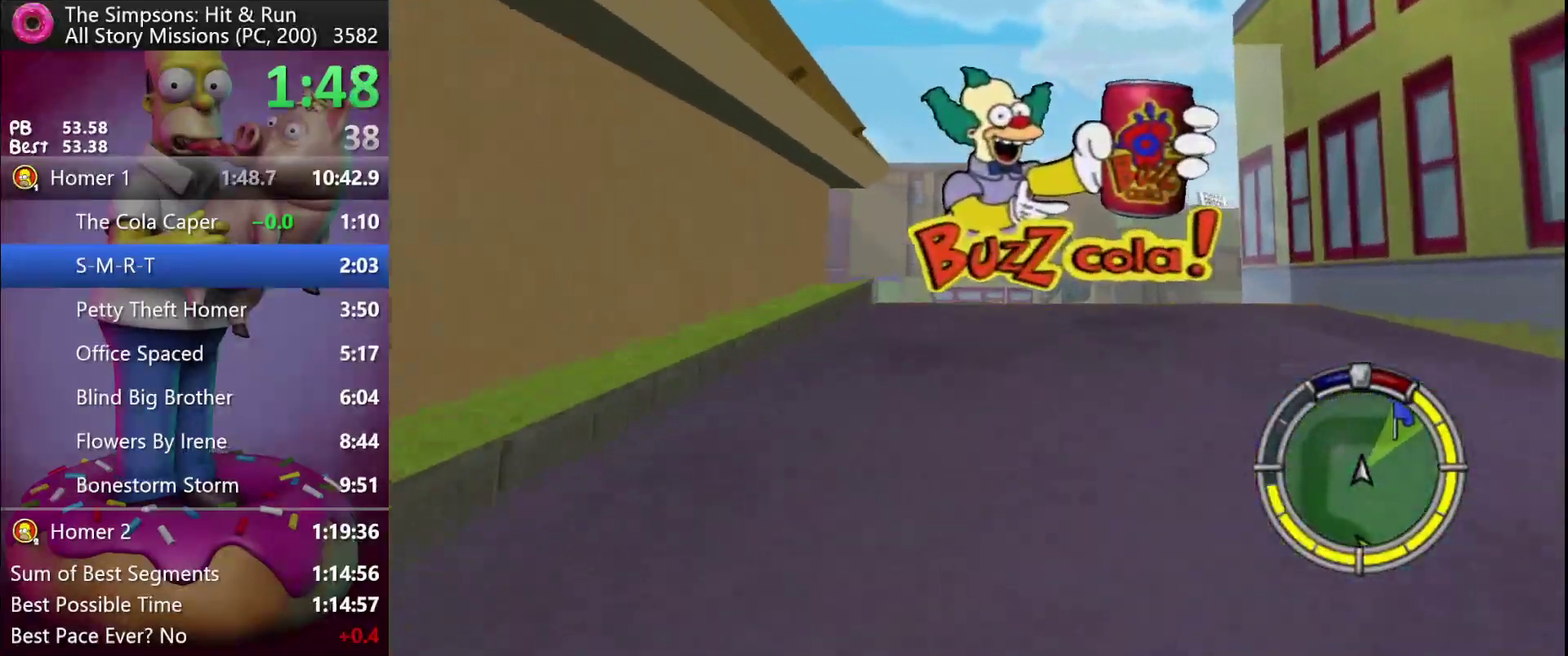
{"buttons": ["R2"], "left_stick": "down-right", "events": [[33, "left_stick", "down-right"], [150, "R2", "up"], [450, "R2", "down"]]}
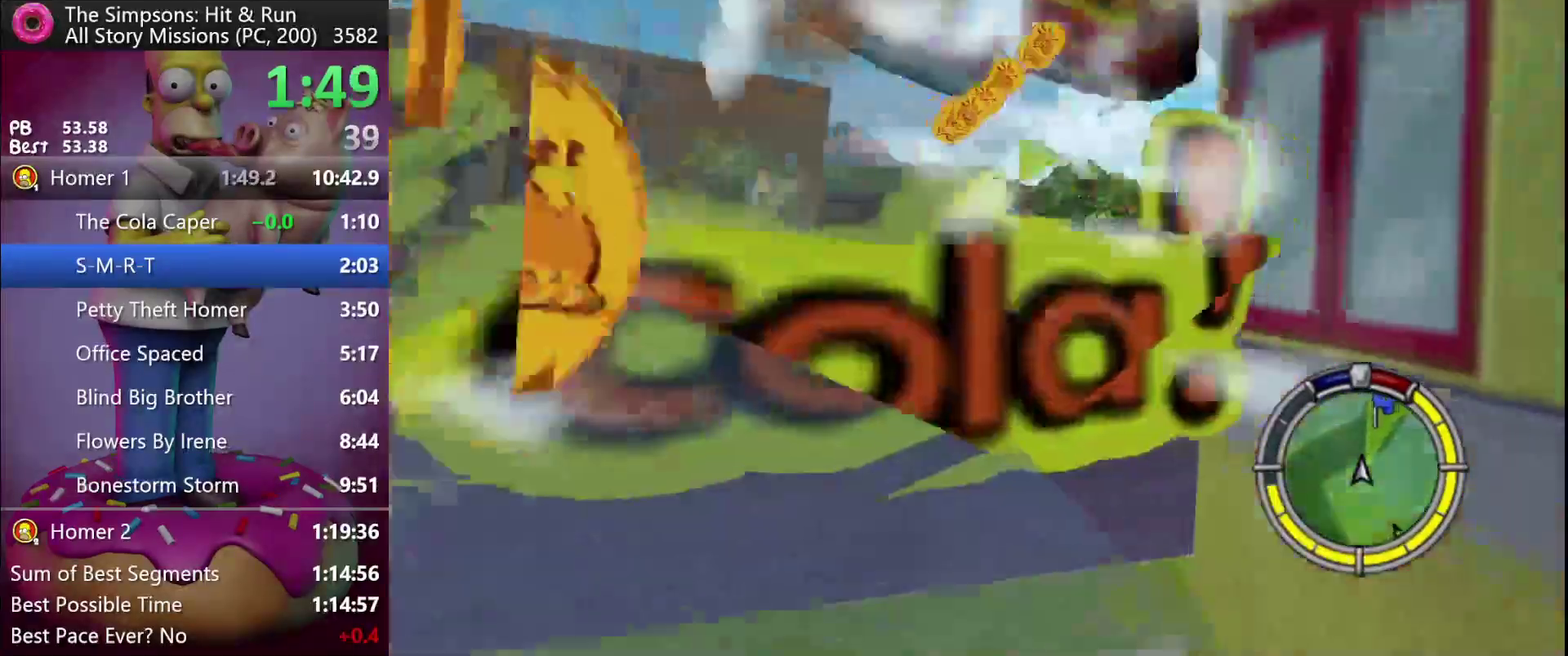
{"buttons": ["R2"], "left_stick": "center", "events": [[17, "left_stick", "center"]]}
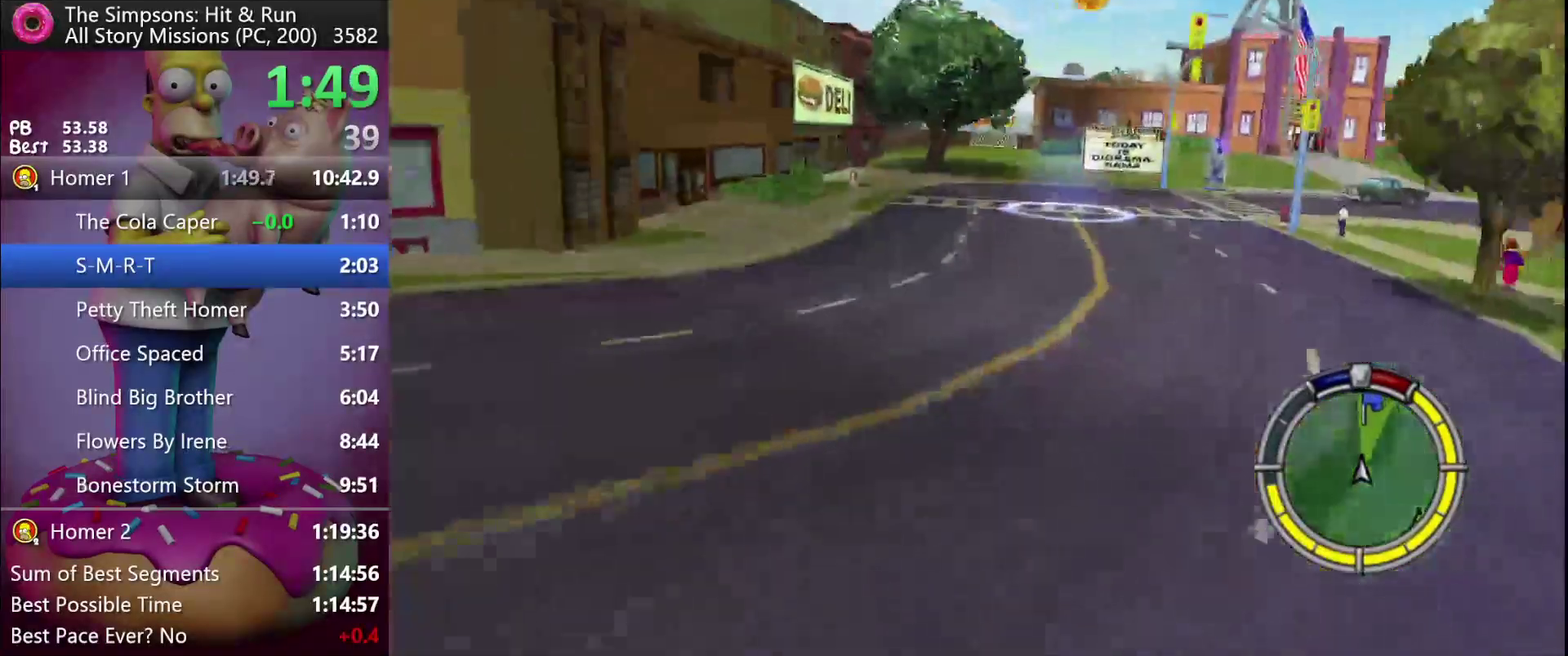
{"buttons": ["R2"], "left_stick": "right", "events": [[483, "left_stick", "right"]]}
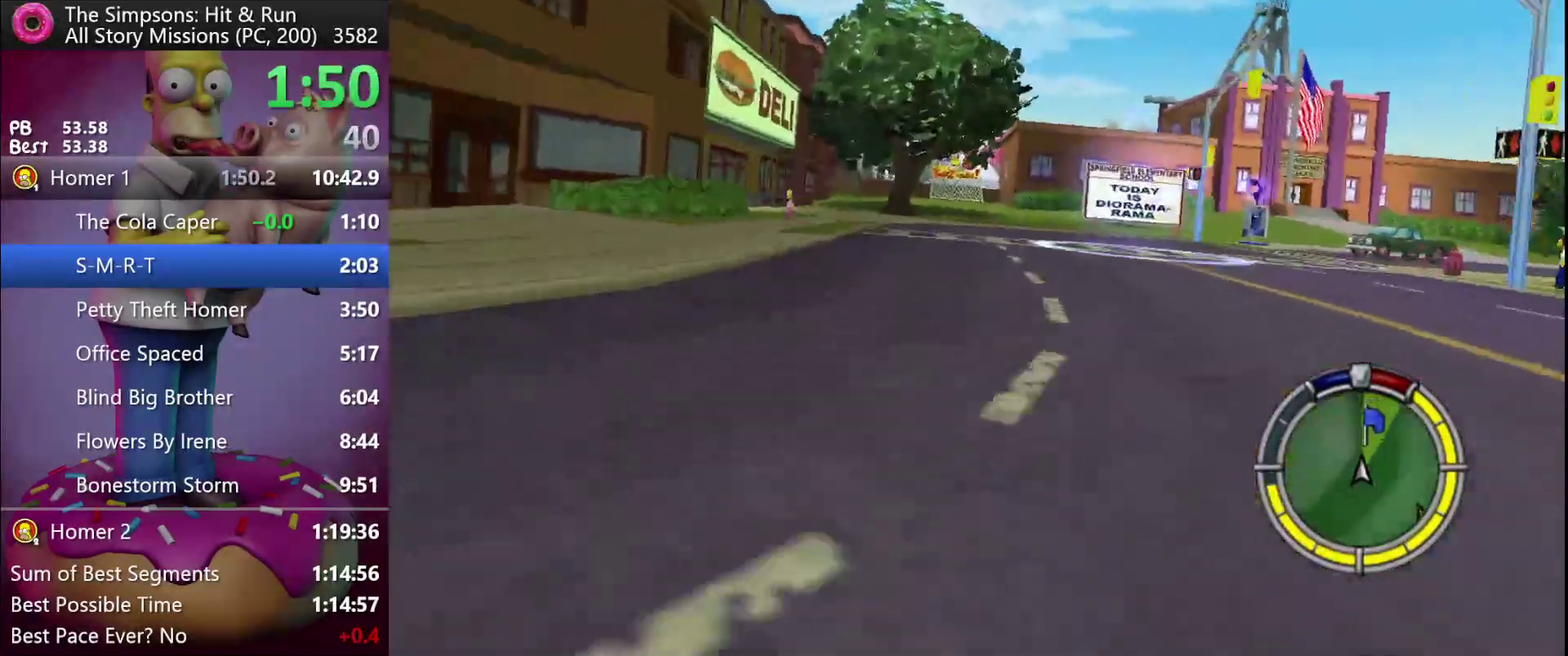
{"buttons": ["R2"], "left_stick": "center", "events": [[500, "left_stick", "center"]]}
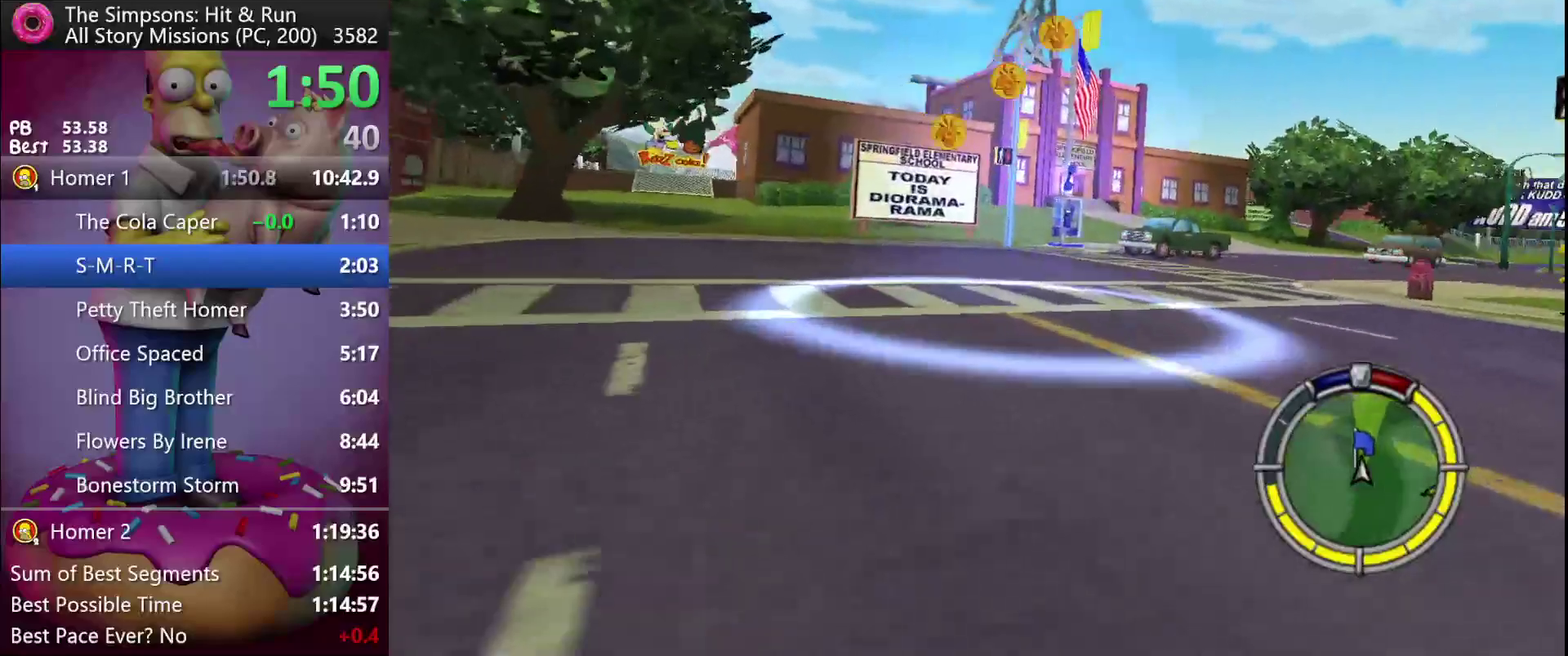
{"buttons": ["R1", "R2"], "left_stick": "center", "events": [[267, "R1", "down"], [333, "R1", "up"], [450, "R1", "down"]]}
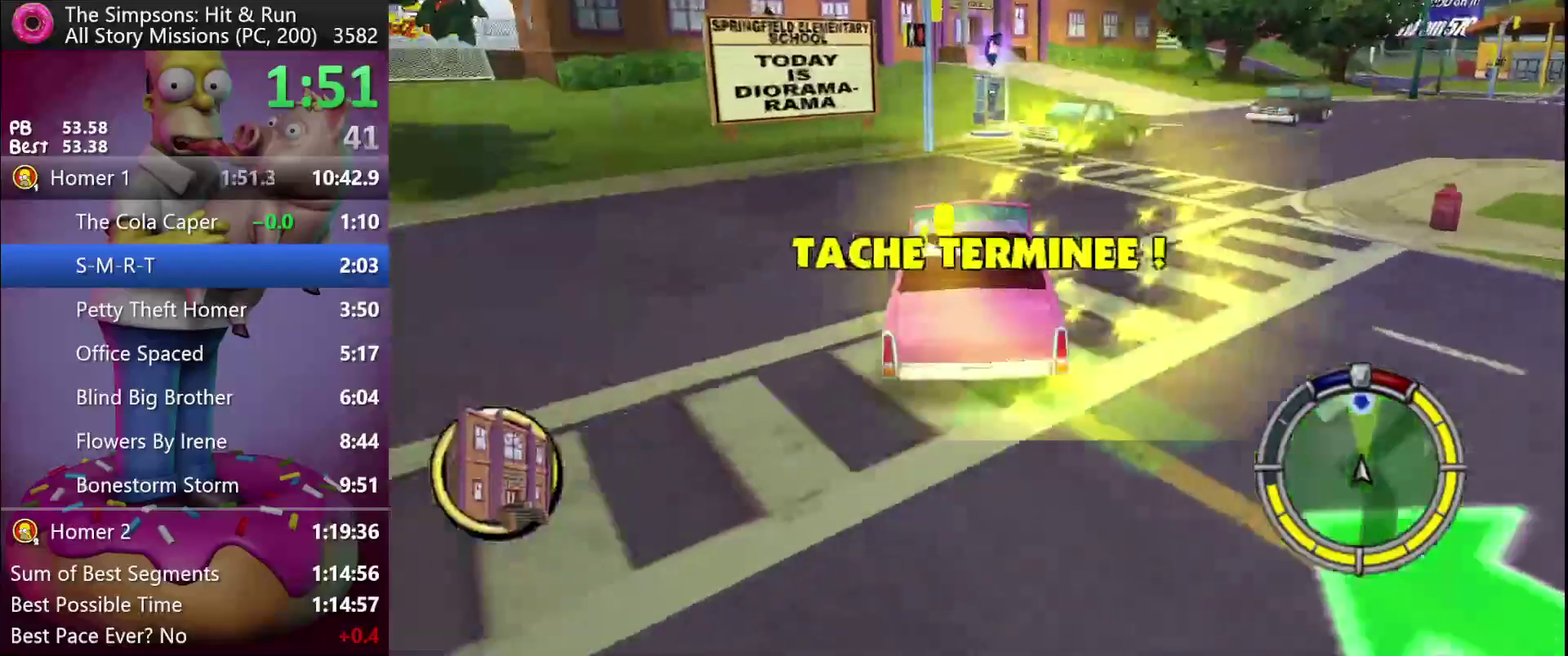
{"buttons": ["R2"], "left_stick": "center", "events": [[33, "R1", "up"], [167, "left_stick", "right"], [267, "left_stick", "center"]]}
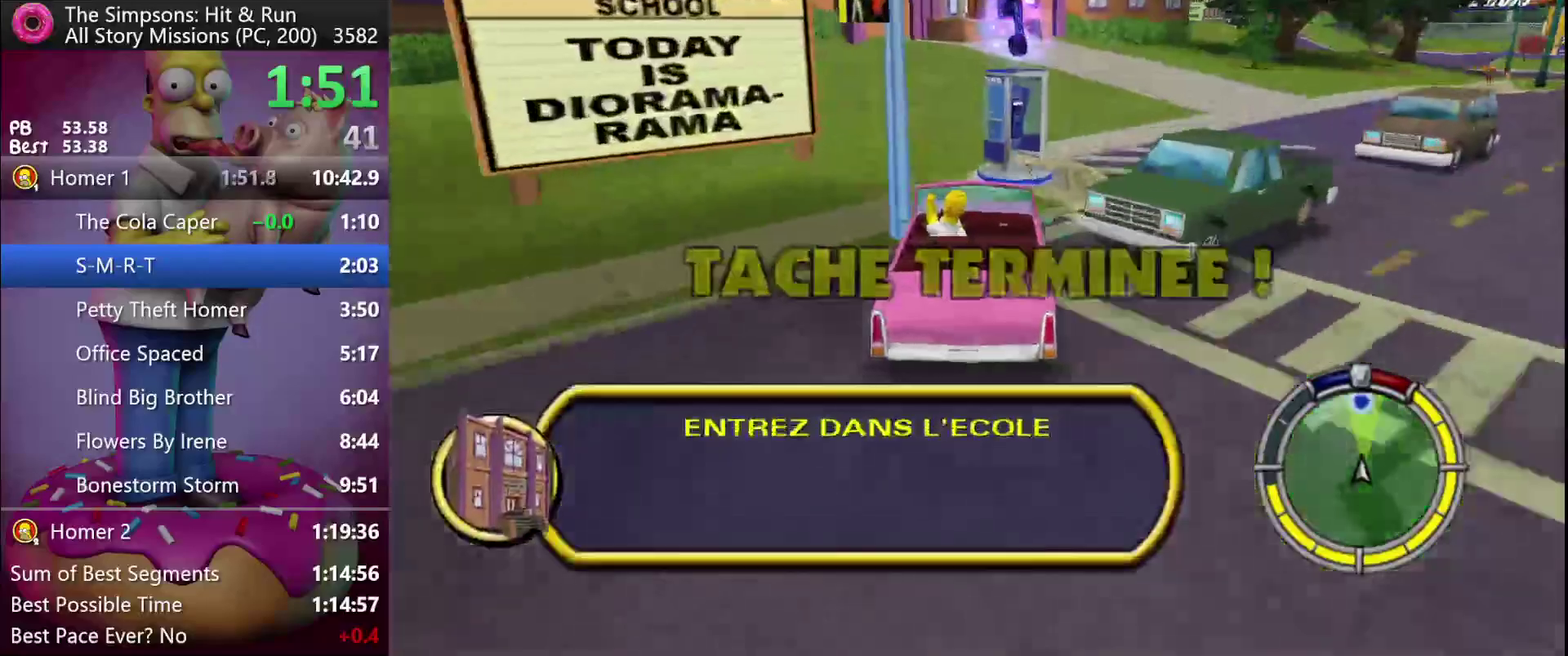
{"buttons": ["R2"], "left_stick": "right", "events": [[483, "left_stick", "right"]]}
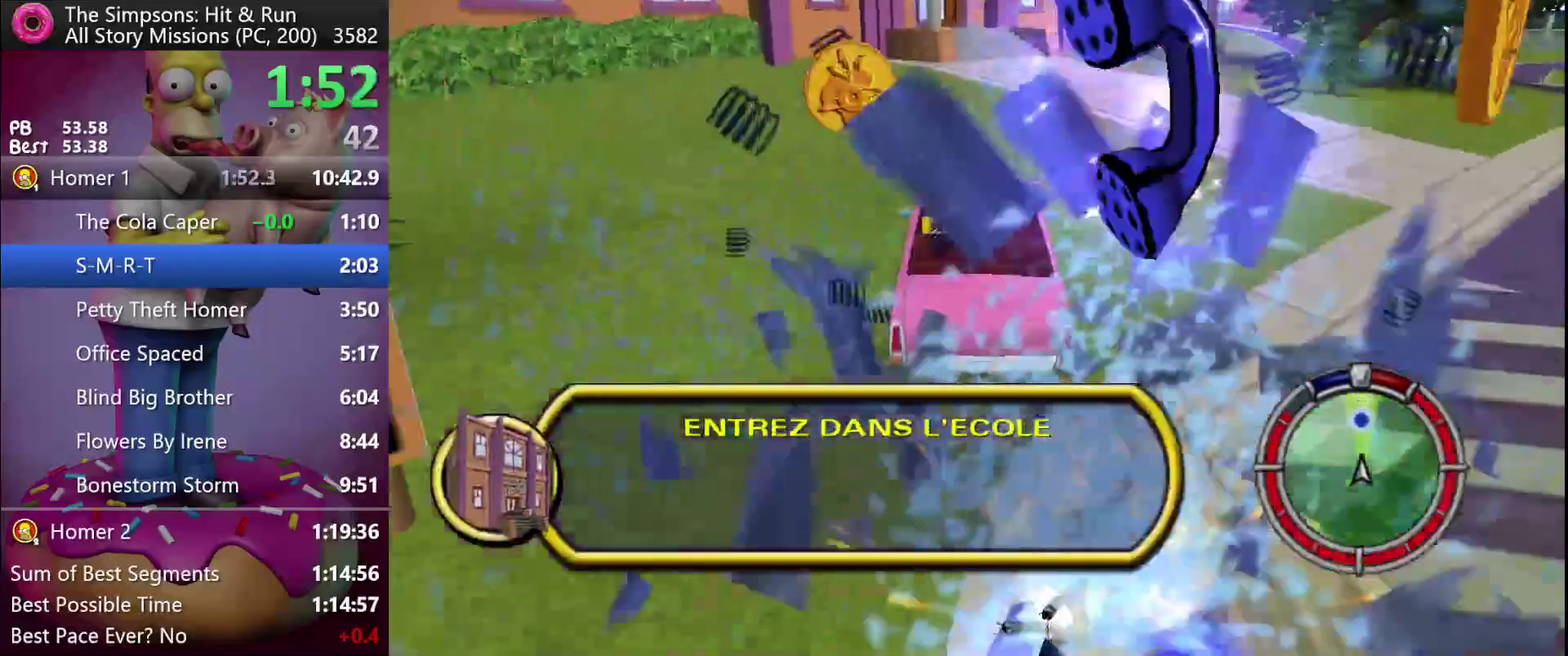
{"buttons": ["X", "Y", "L2"], "left_stick": "center", "events": [[117, "left_stick", "center"], [283, "left_stick", "right"], [300, "R2", "up"], [383, "left_stick", "center"], [450, "X", "down"], [450, "Y", "down"], [500, "L2", "down"]]}
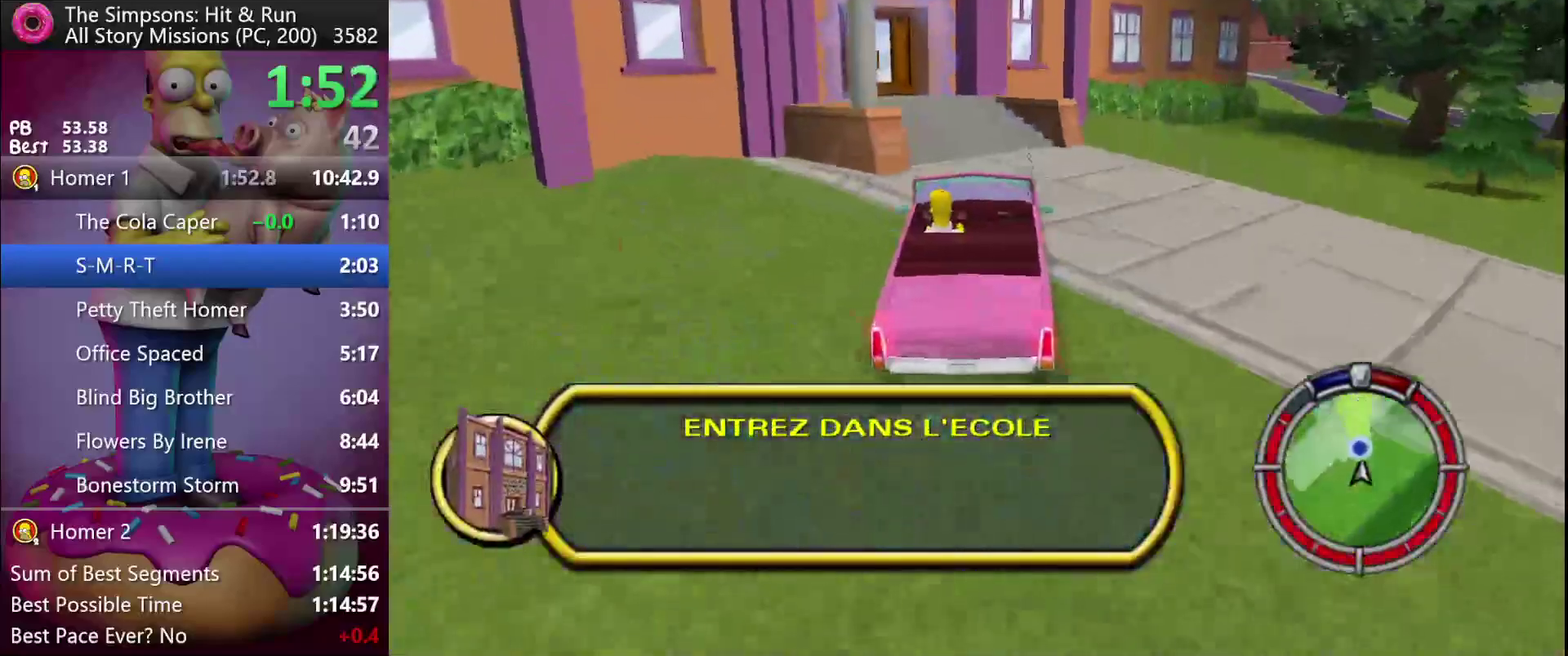
{"buttons": ["Y", "L2"], "left_stick": "center", "events": [[233, "X", "up"], [267, "Y", "up"], [350, "Y", "down"], [433, "Y", "up"], [500, "Y", "down"]]}
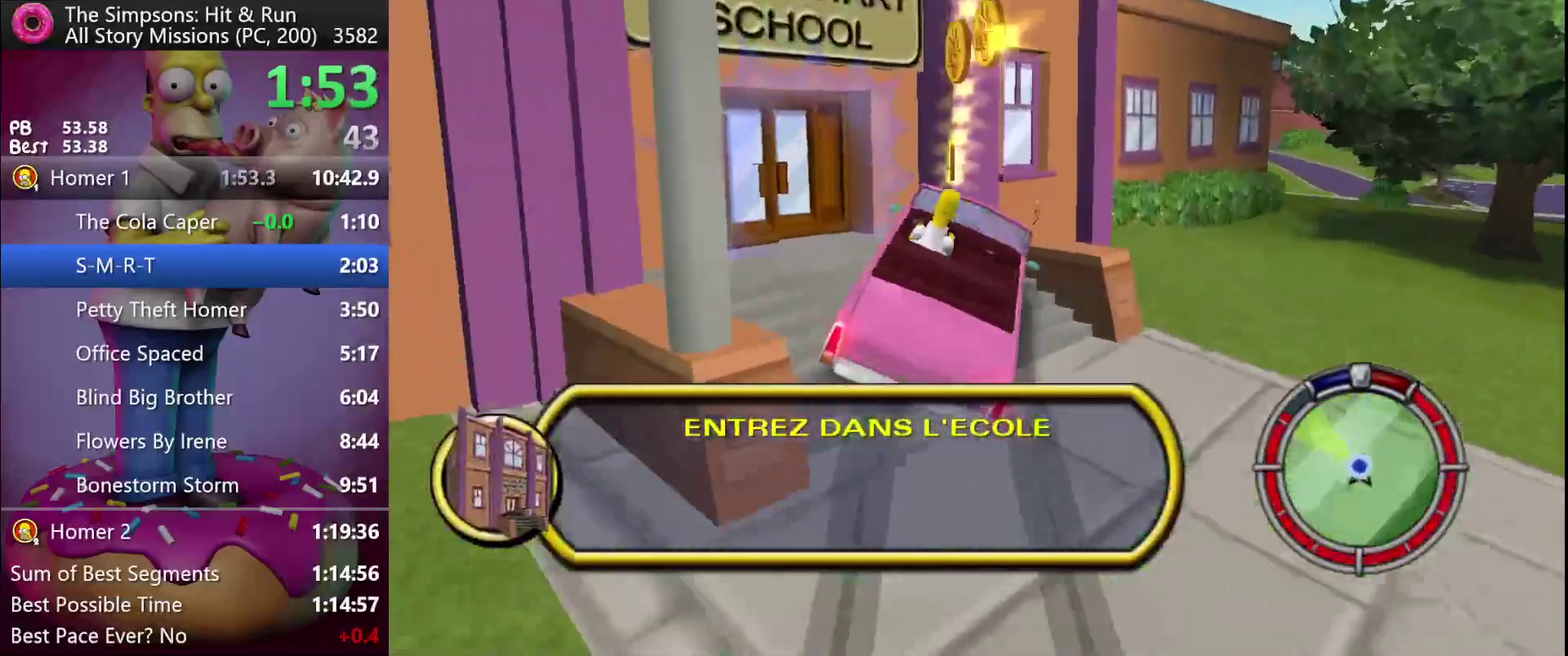
{"buttons": [], "left_stick": "left", "events": [[100, "L2", "up"], [150, "Y", "up"], [317, "left_stick", "left"]]}
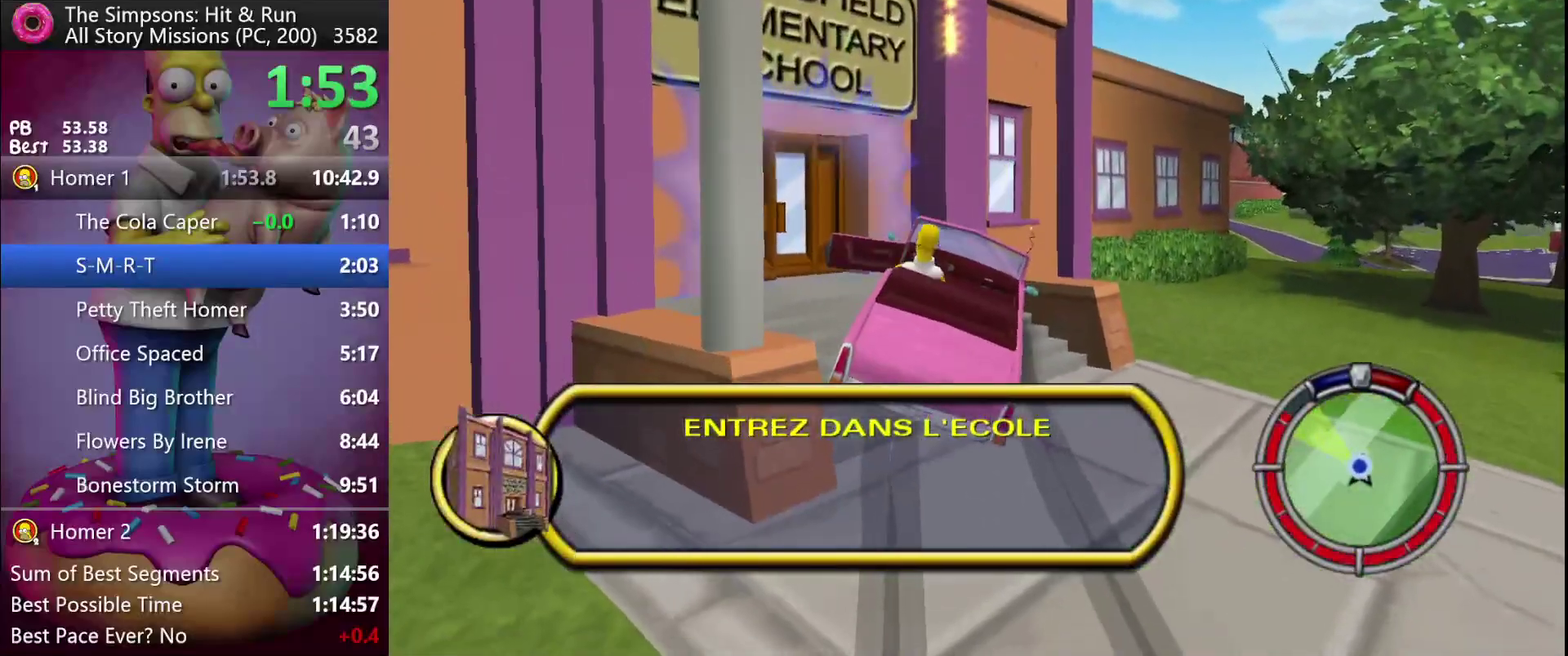
{"buttons": [], "left_stick": "up-left", "events": [[300, "left_stick", "up-left"]]}
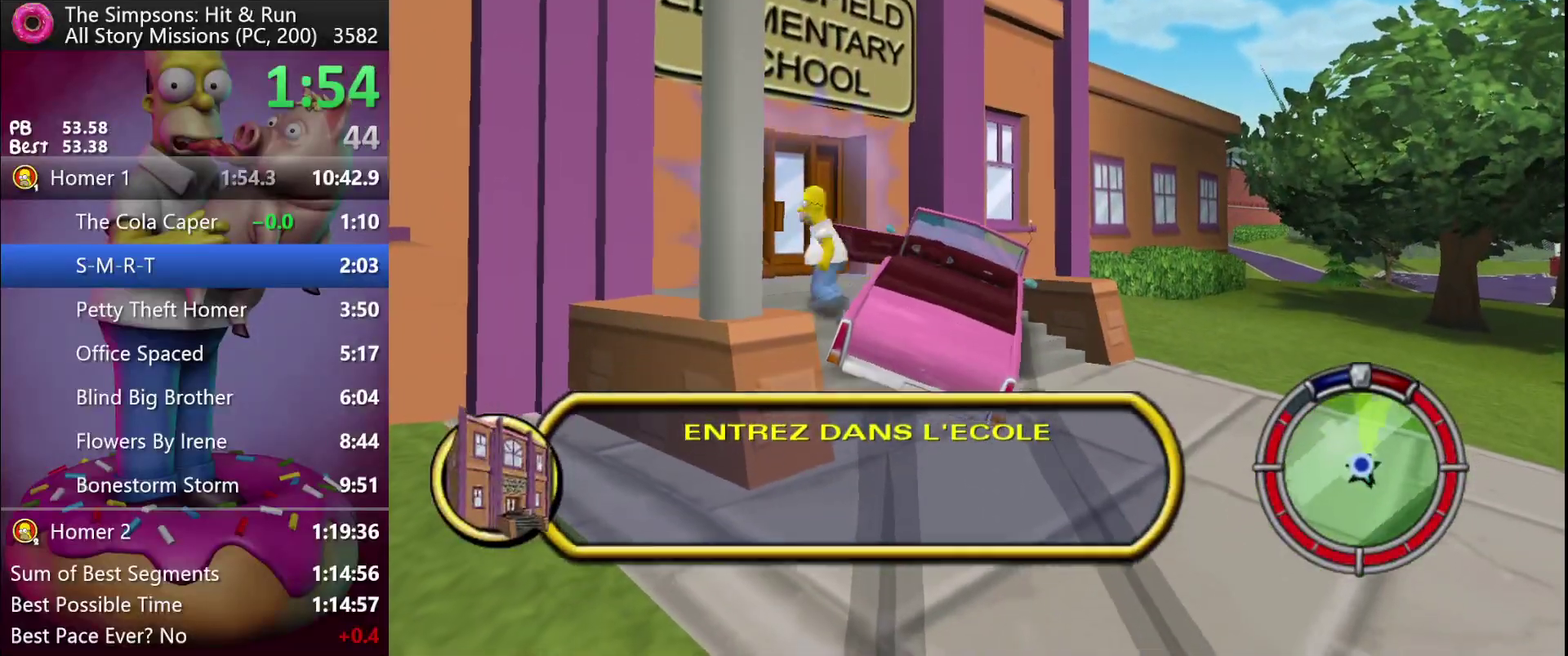
{"buttons": [], "left_stick": "center", "events": [[17, "R2", "down"], [167, "Y", "down"], [200, "left_stick", "center"], [267, "Y", "up"], [317, "Y", "down"], [400, "R2", "up"], [433, "Y", "up"]]}
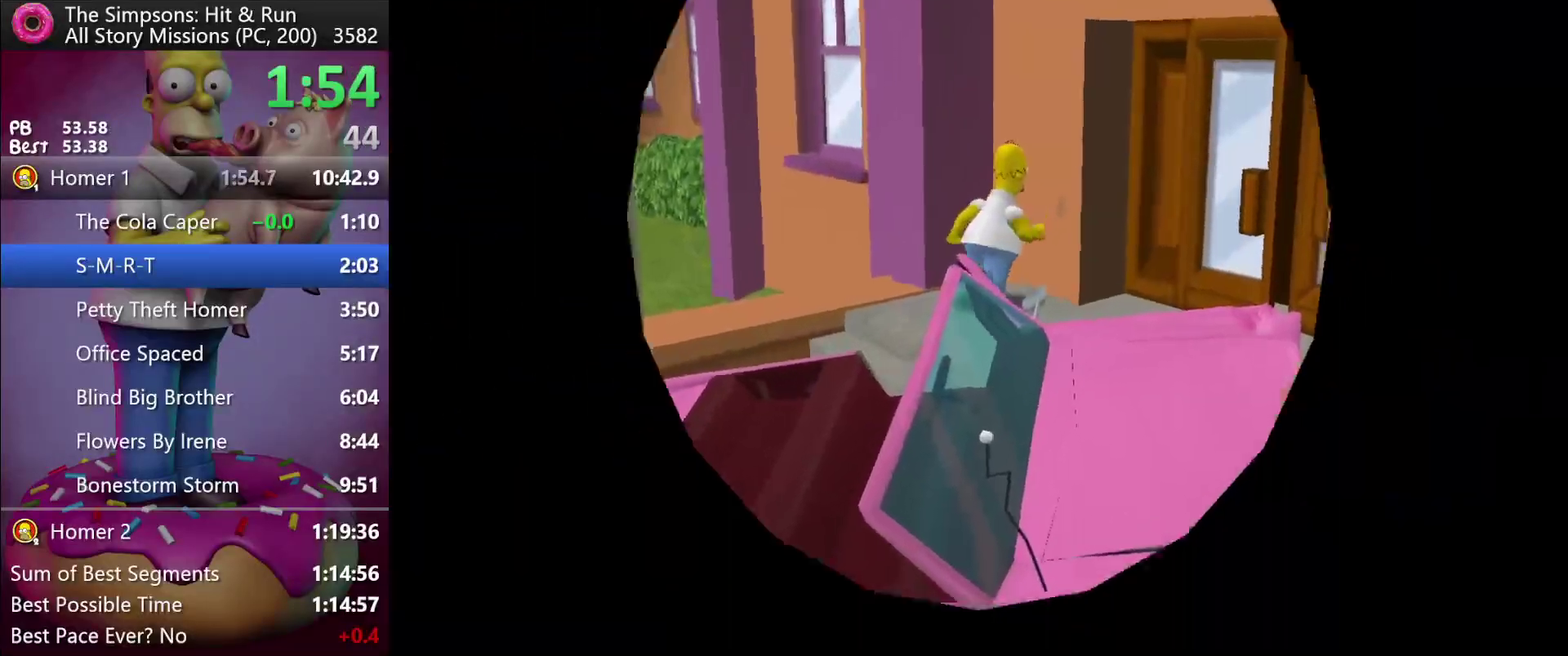
{"buttons": [], "left_stick": "center", "events": []}
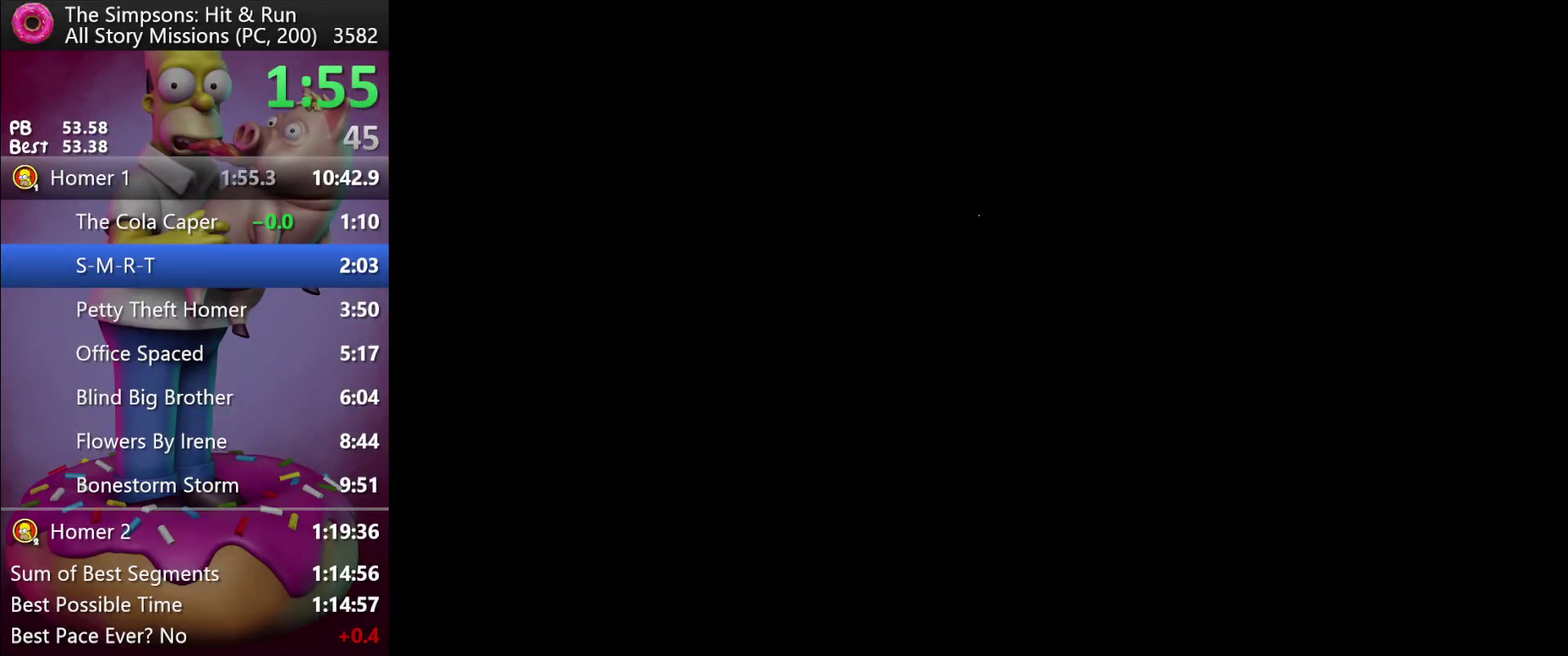
{"buttons": [], "left_stick": "center", "events": []}
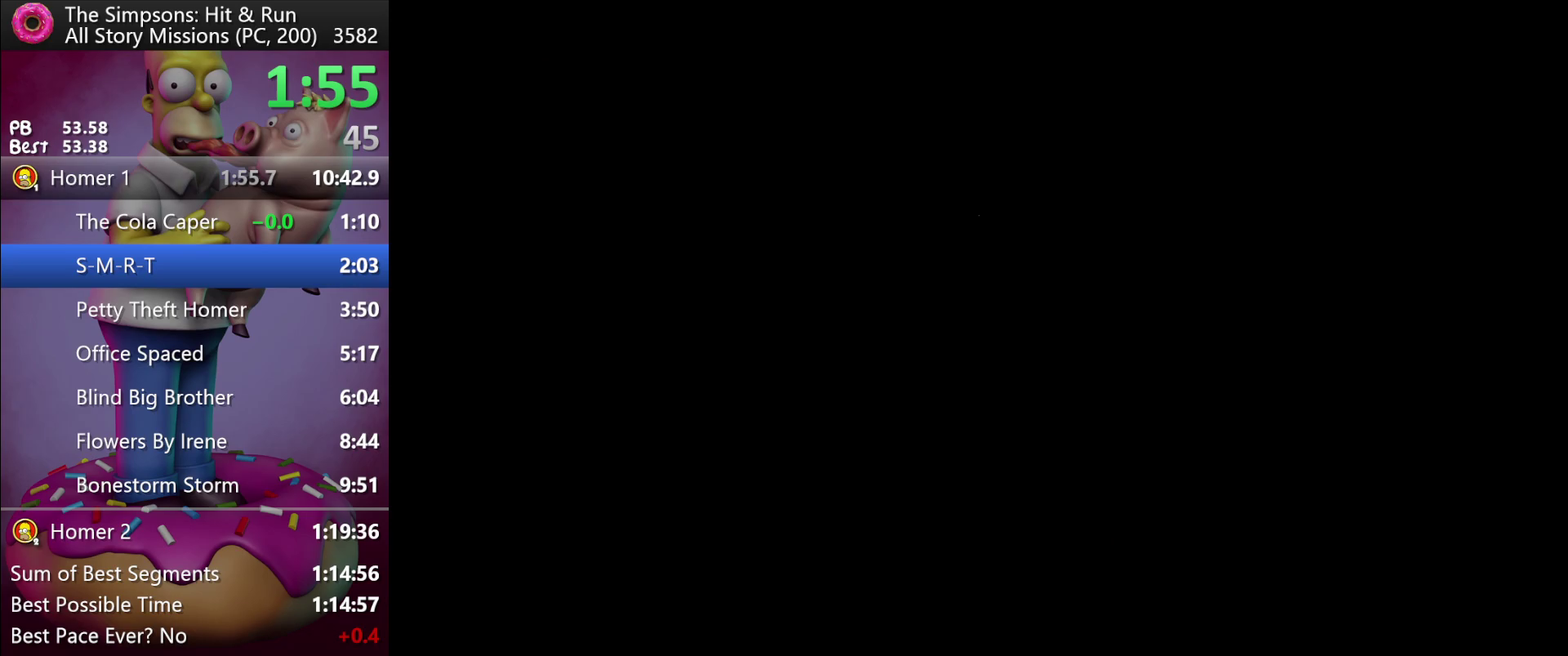
{"buttons": [], "left_stick": "right", "events": [[483, "left_stick", "right"]]}
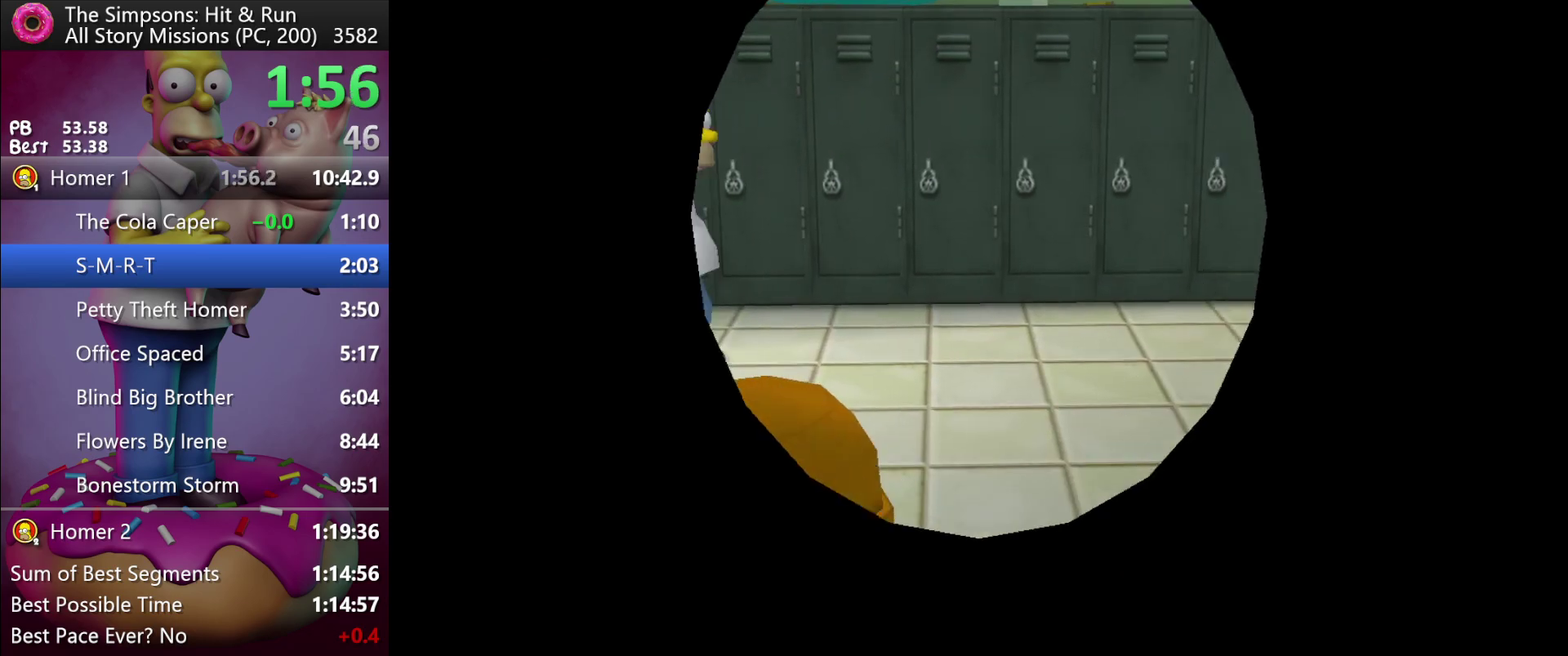
{"buttons": [], "left_stick": "right", "events": []}
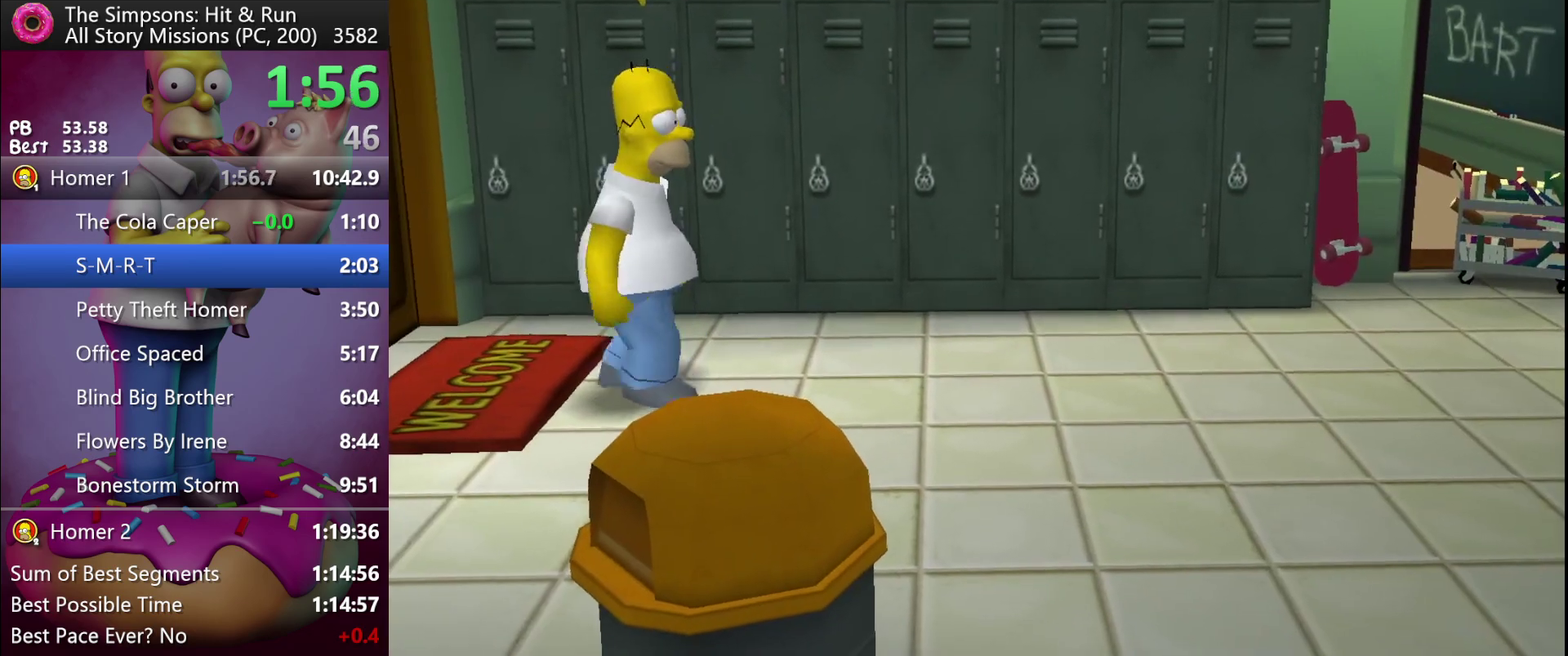
{"buttons": [], "left_stick": "right", "events": []}
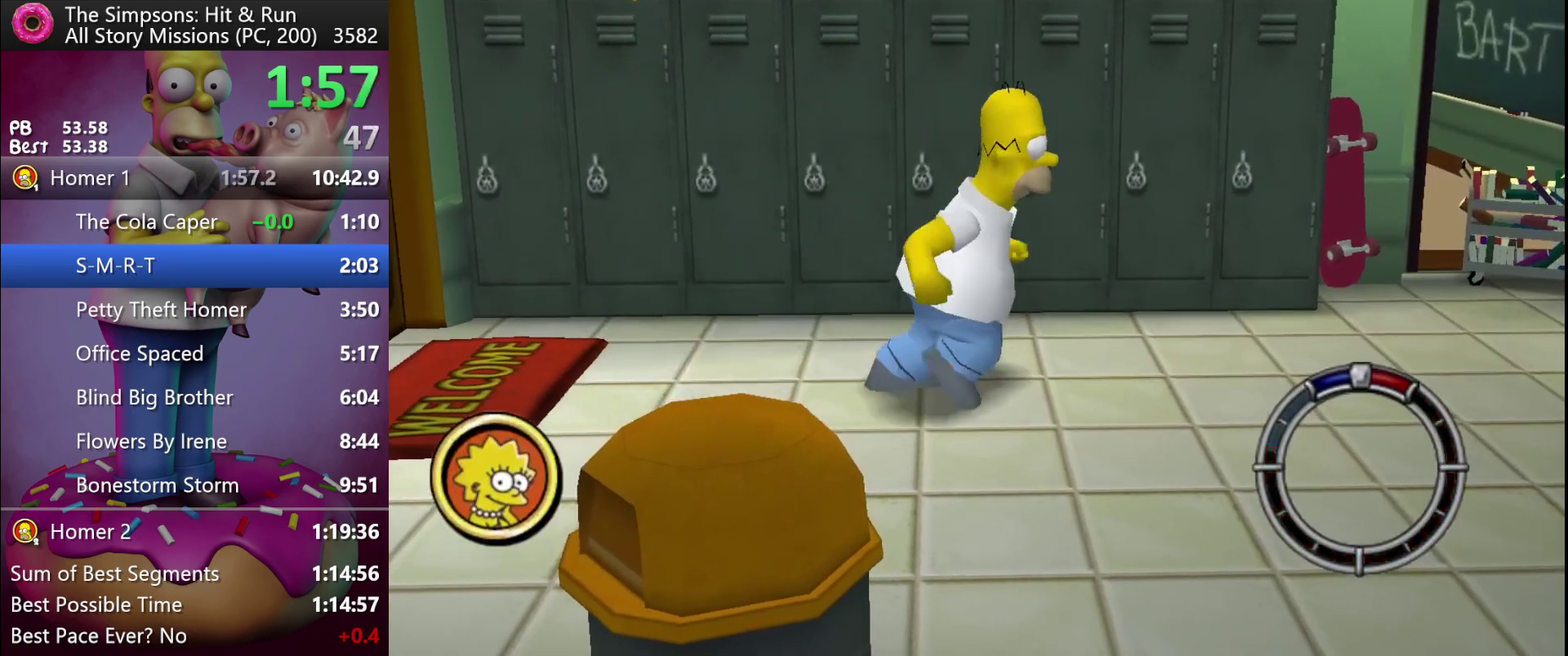
{"buttons": [], "left_stick": "right", "events": []}
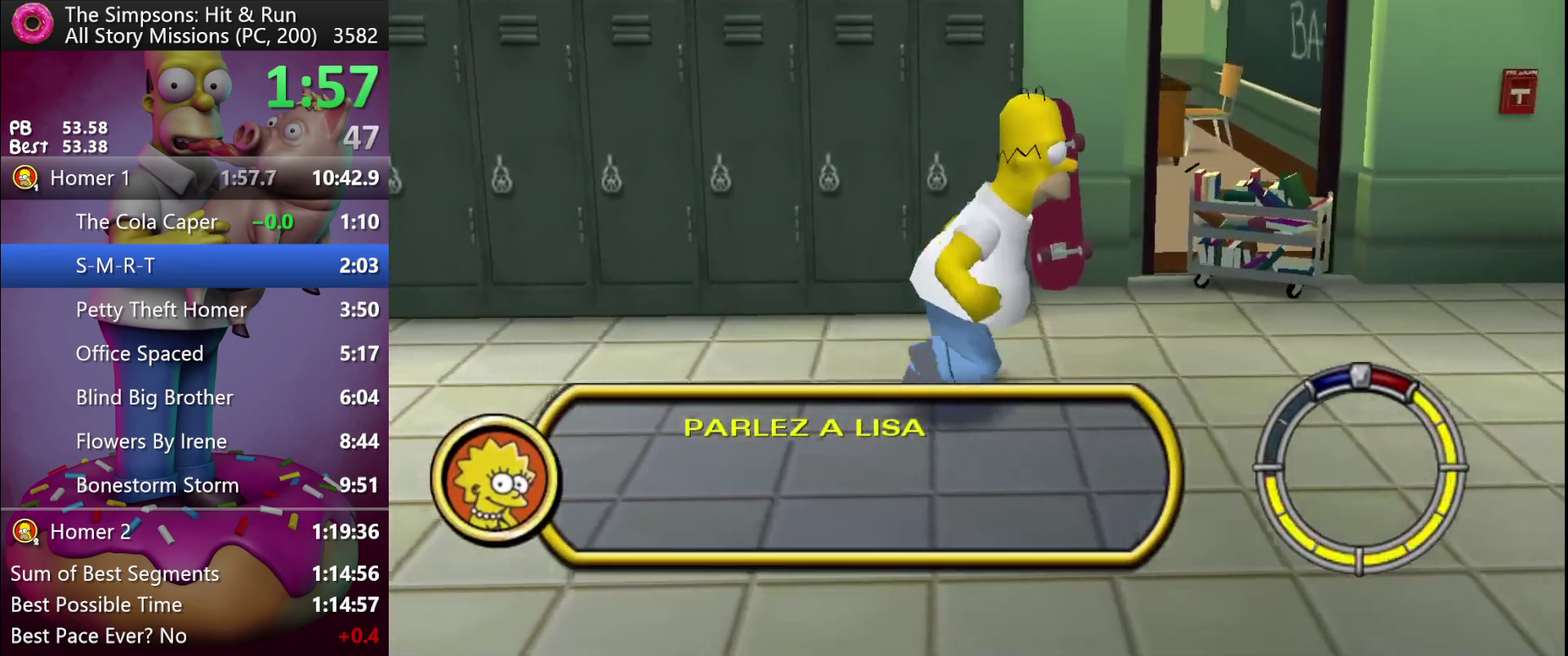
{"buttons": [], "left_stick": "right", "events": []}
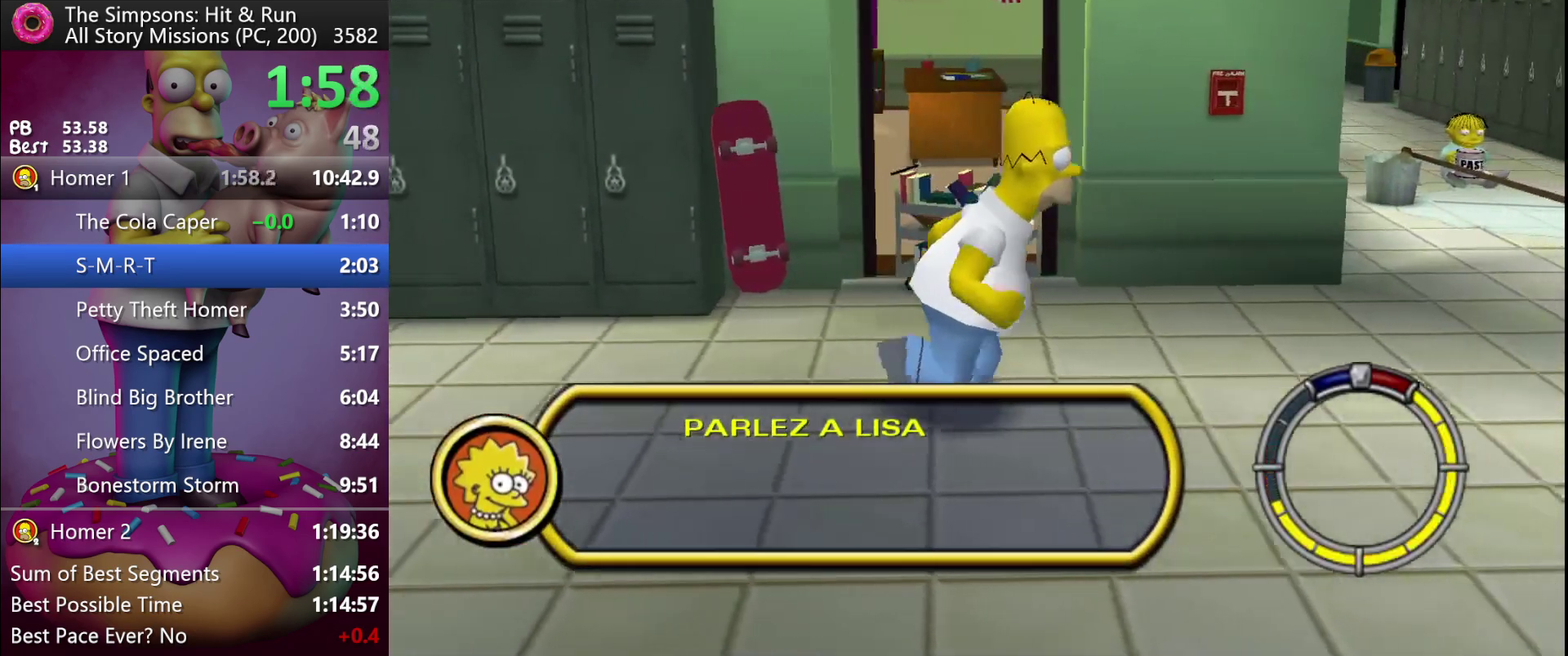
{"buttons": [], "left_stick": "right", "events": []}
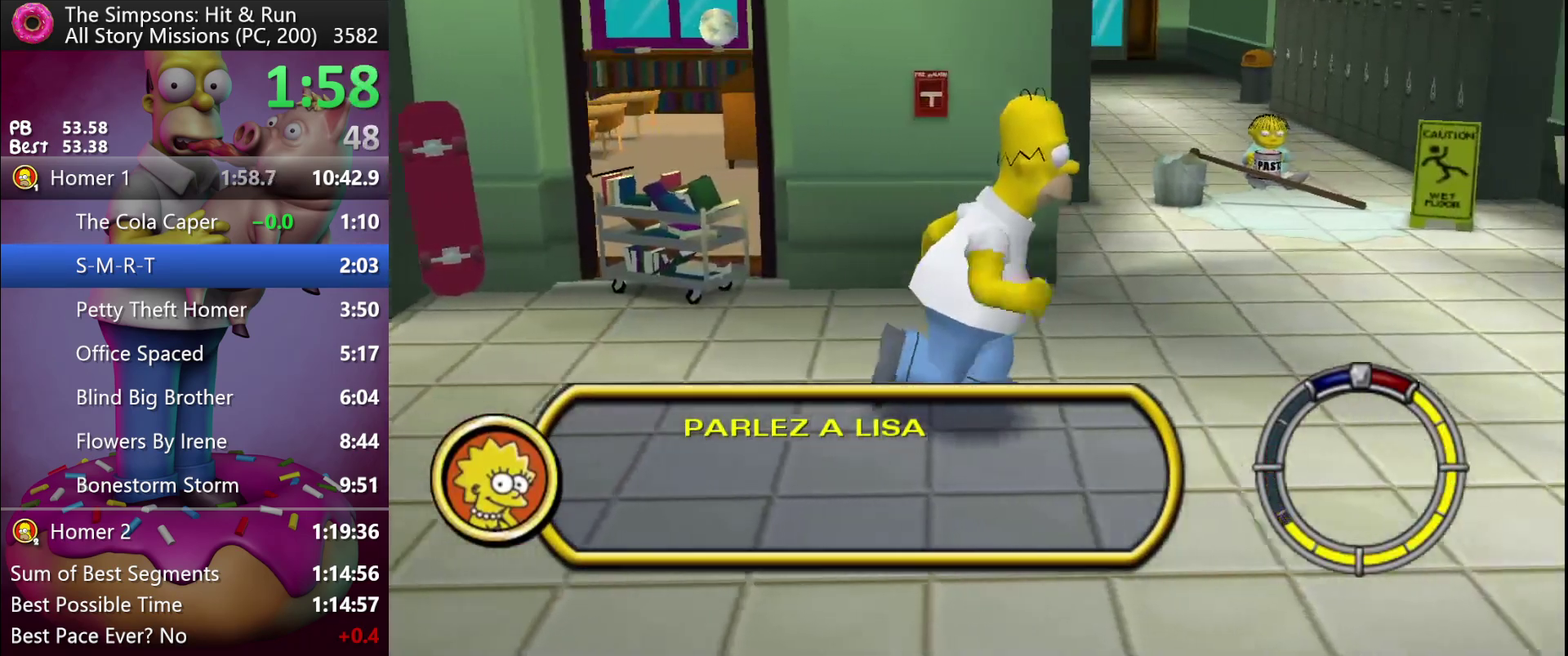
{"buttons": [], "left_stick": "right", "events": []}
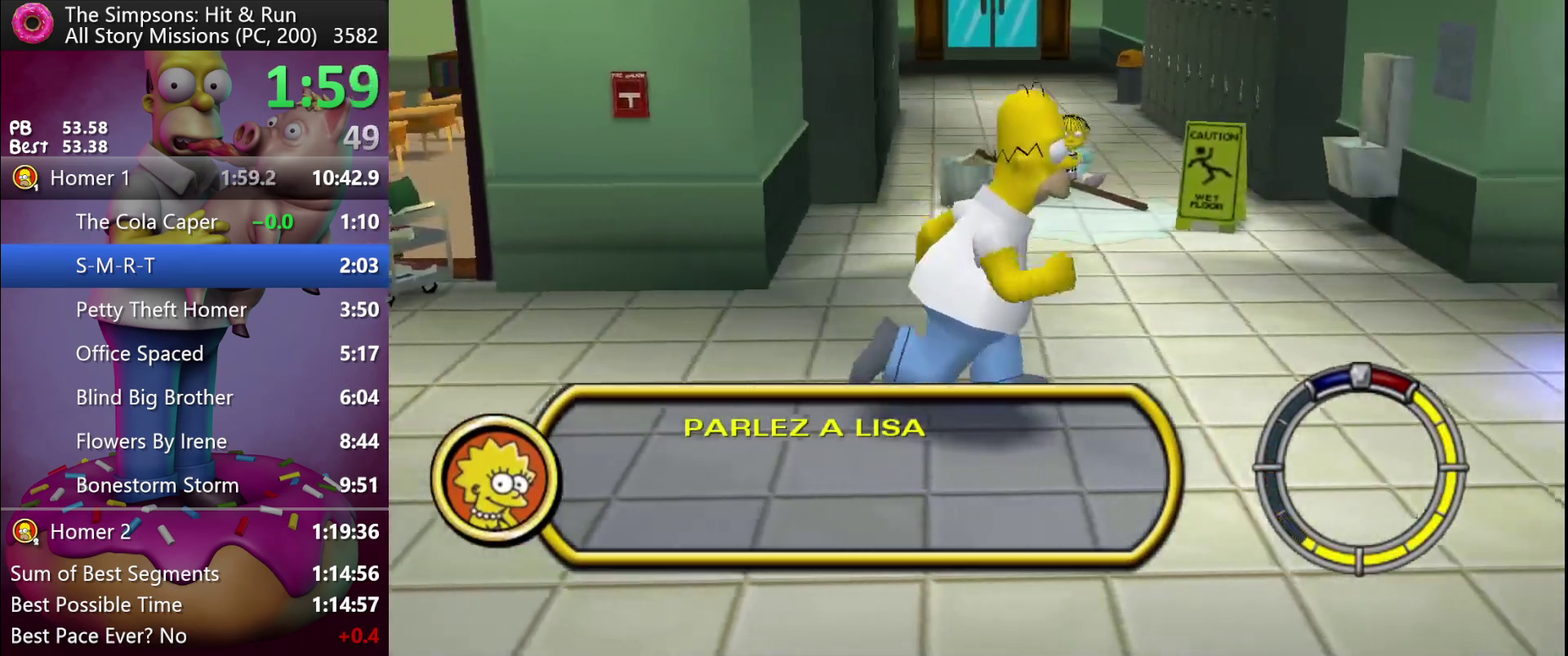
{"buttons": [], "left_stick": "right", "events": []}